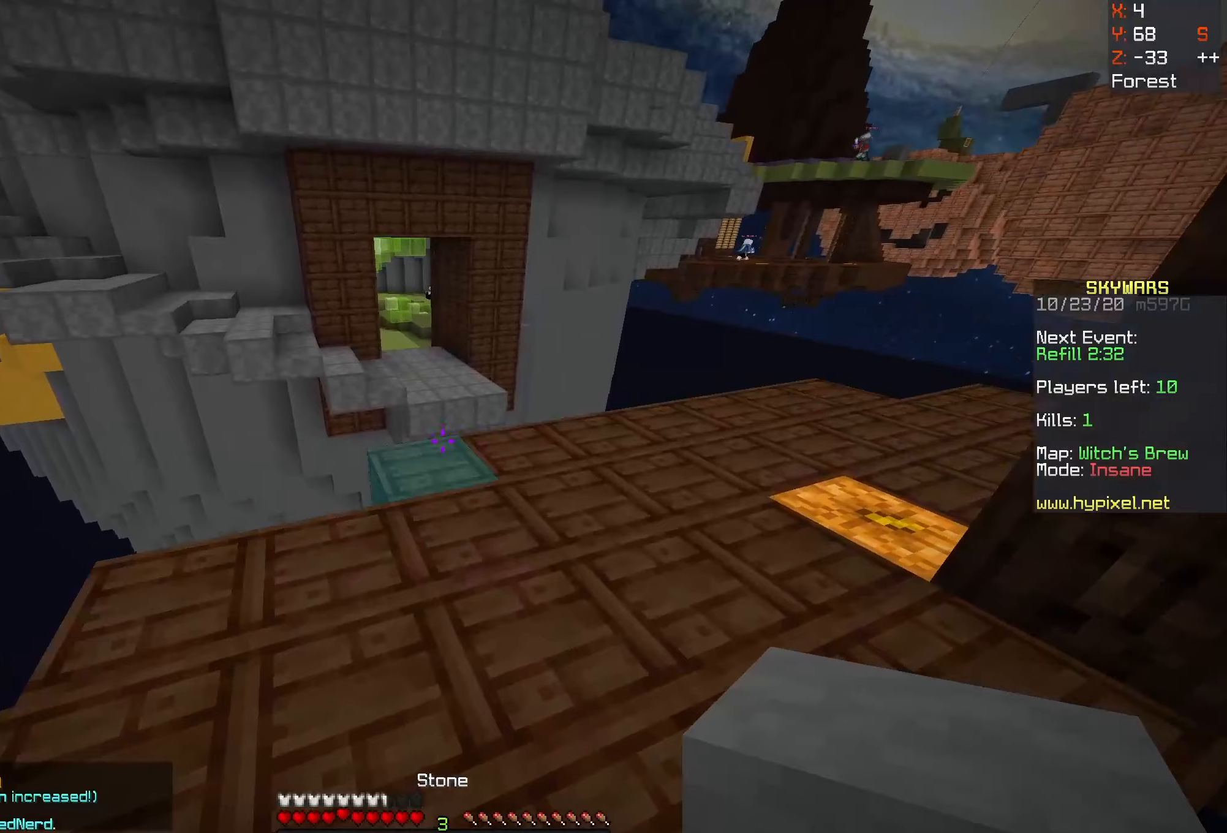
Gameplay with keyboard and mouse; each line is a JSON object with the keys and mouse buttons held at the frame after it (dt_ms = milliseconds from this image to that frame). "events" lists presses ("down") and releases ("up") of "a", "d", "s", "space", "w", "mouse_left" and "mouse_right" between this image and that frame as [ms after this image, input, new state], when the widget could be followed in between. "mouse_left", "mouse_right" = the "left", "right" buttons of the "mouse" list. No other keys are recorded. Fast repeated clicks can show as one long hold. Mouse movement is not recorded.
{"dt_ms": 267, "keys": ["w"], "mouse": [], "events": [[50, "mouse_right", "down"], [250, "mouse_right", "up"], [267, "w", "down"]]}
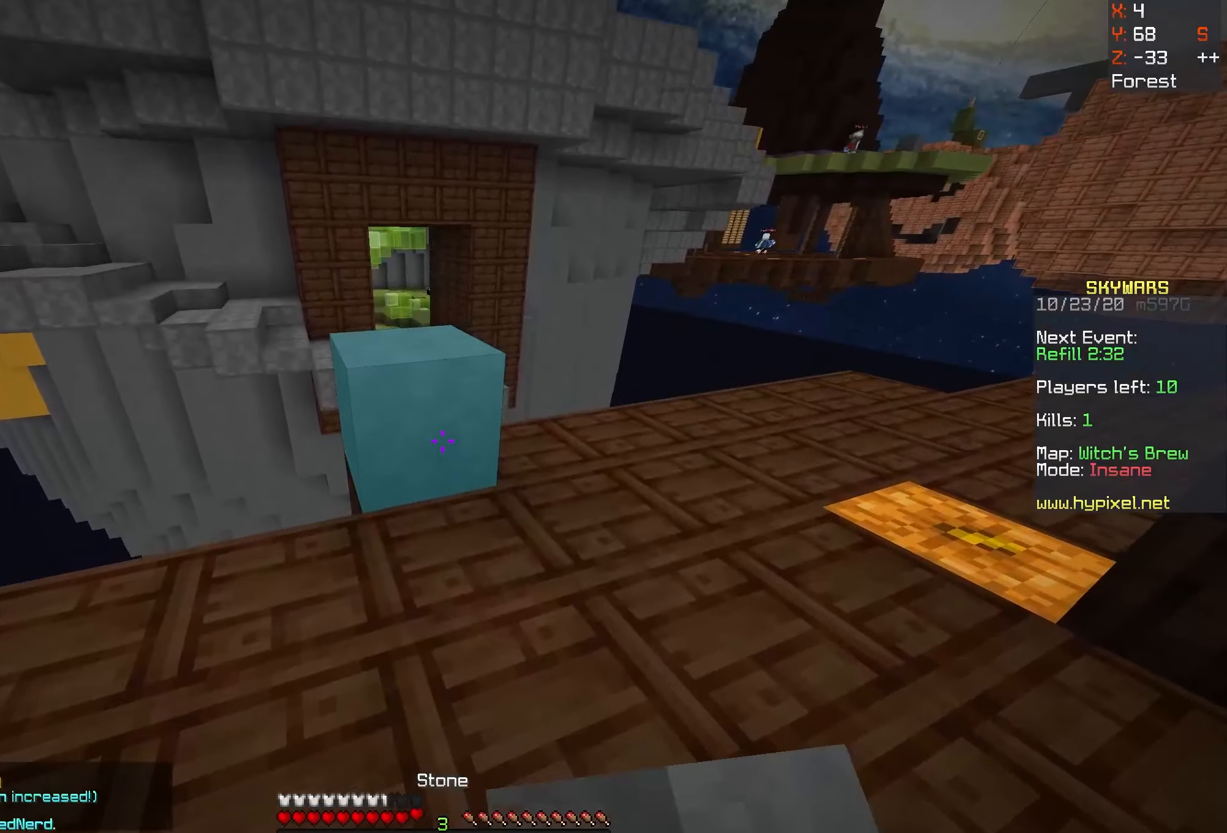
{"dt_ms": 500, "keys": ["d", "w"], "mouse": [], "events": [[66, "space", "down"], [316, "space", "up"], [400, "d", "down"]]}
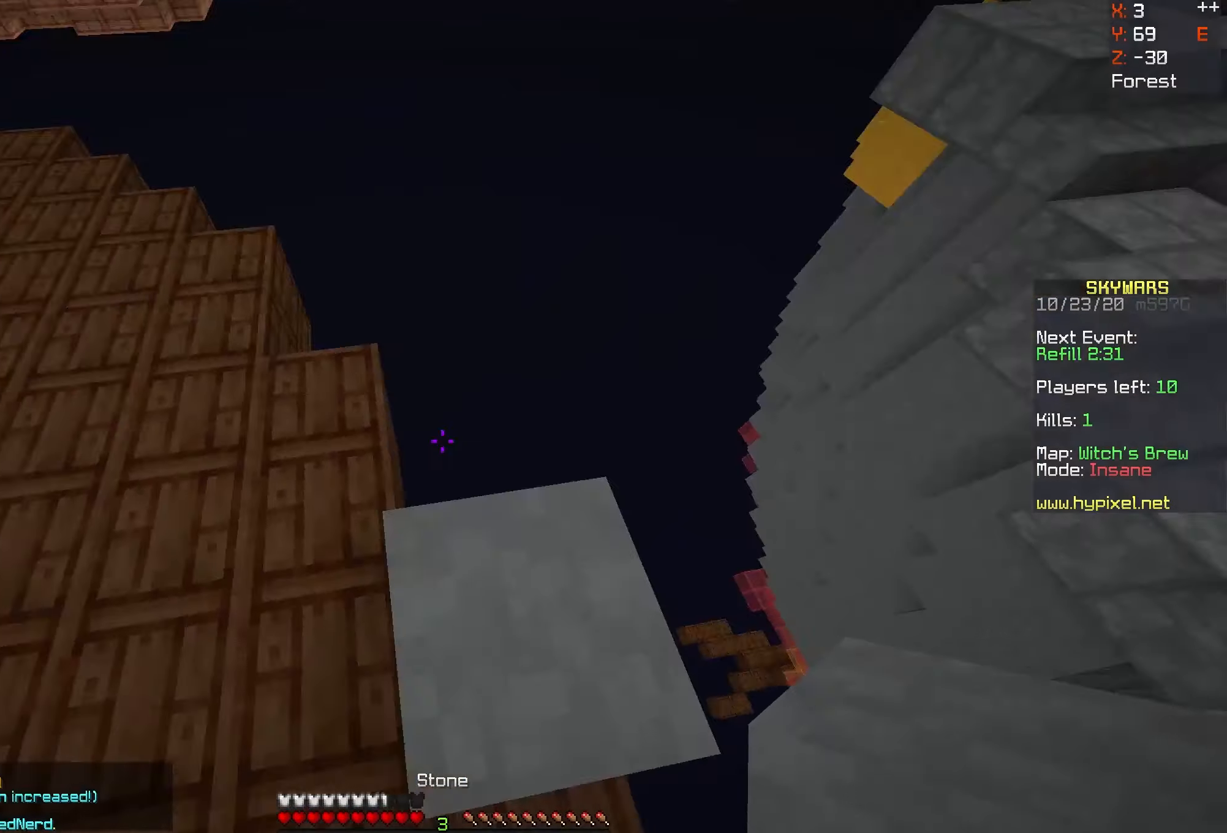
{"dt_ms": 500, "keys": ["d", "s"], "mouse": [], "events": [[16, "w", "up"], [116, "s", "down"]]}
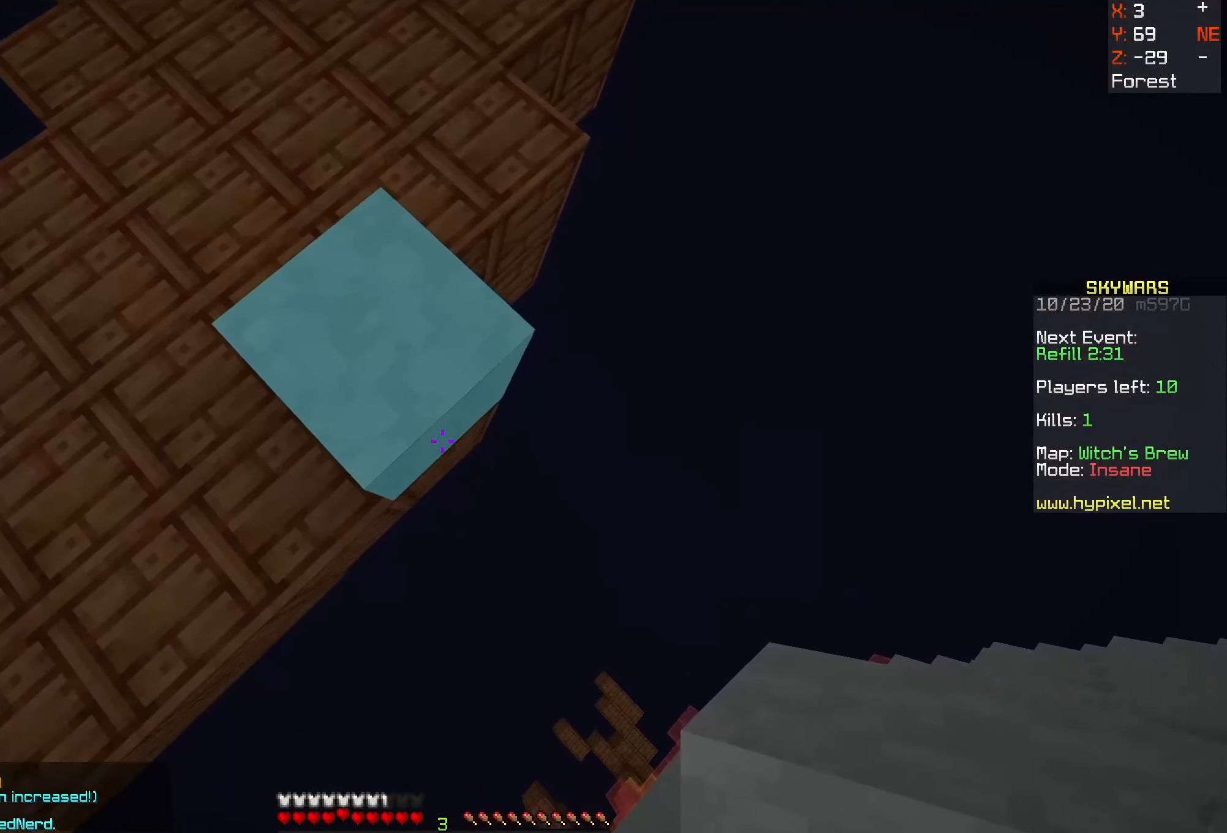
{"dt_ms": 500, "keys": ["d", "s"], "mouse": ["right"], "events": [[200, "mouse_right", "down"]]}
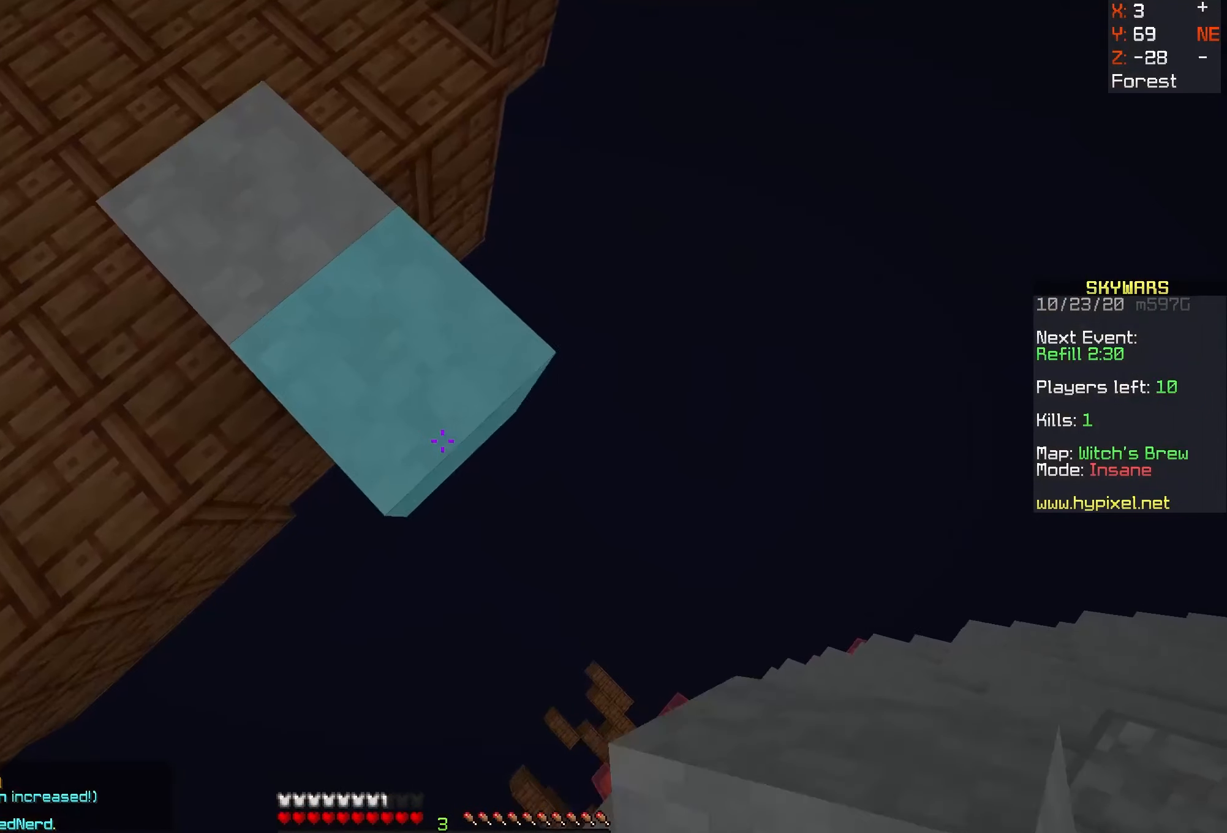
{"dt_ms": 500, "keys": [], "mouse": [], "events": [[166, "s", "up"], [183, "d", "up"], [250, "a", "down"], [266, "mouse_right", "up"], [416, "a", "up"]]}
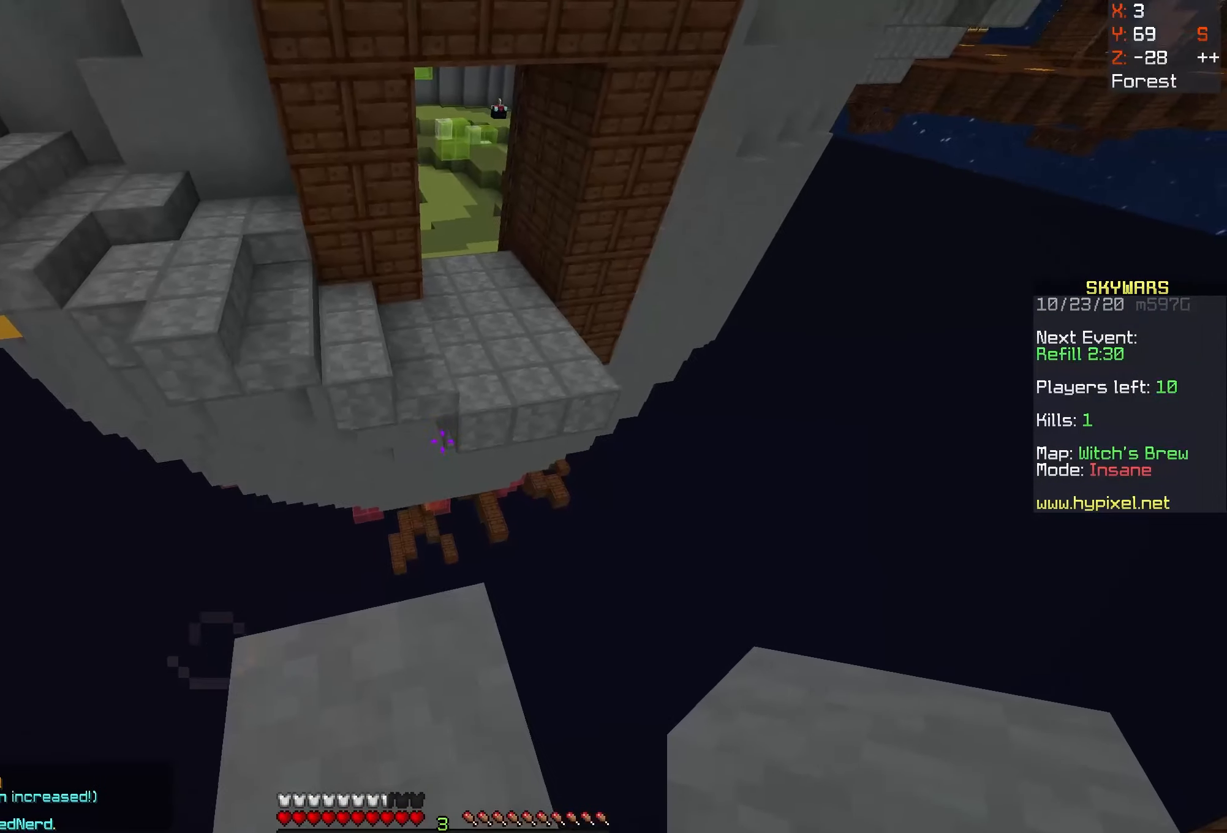
{"dt_ms": 500, "keys": ["space", "w"], "mouse": [], "events": [[83, "w", "down"], [200, "space", "down"]]}
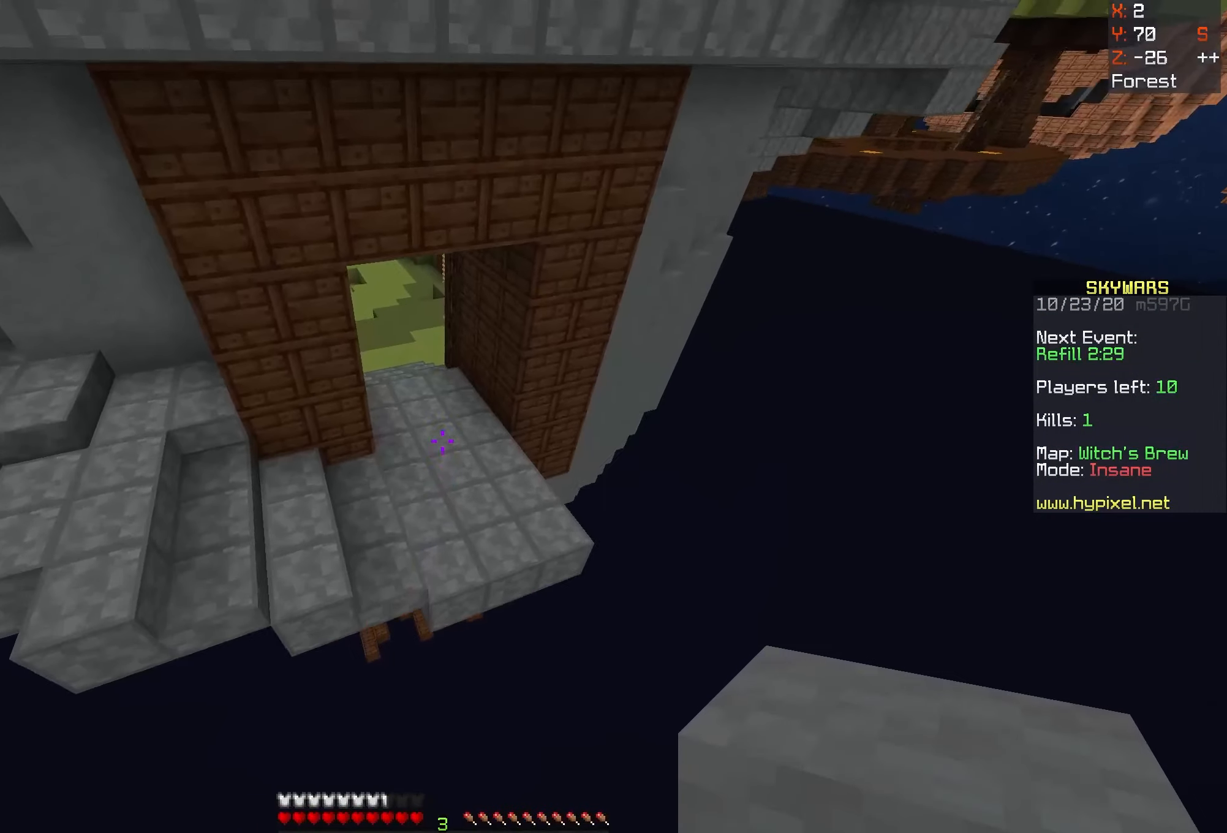
{"dt_ms": 500, "keys": ["space", "w"], "mouse": [], "events": []}
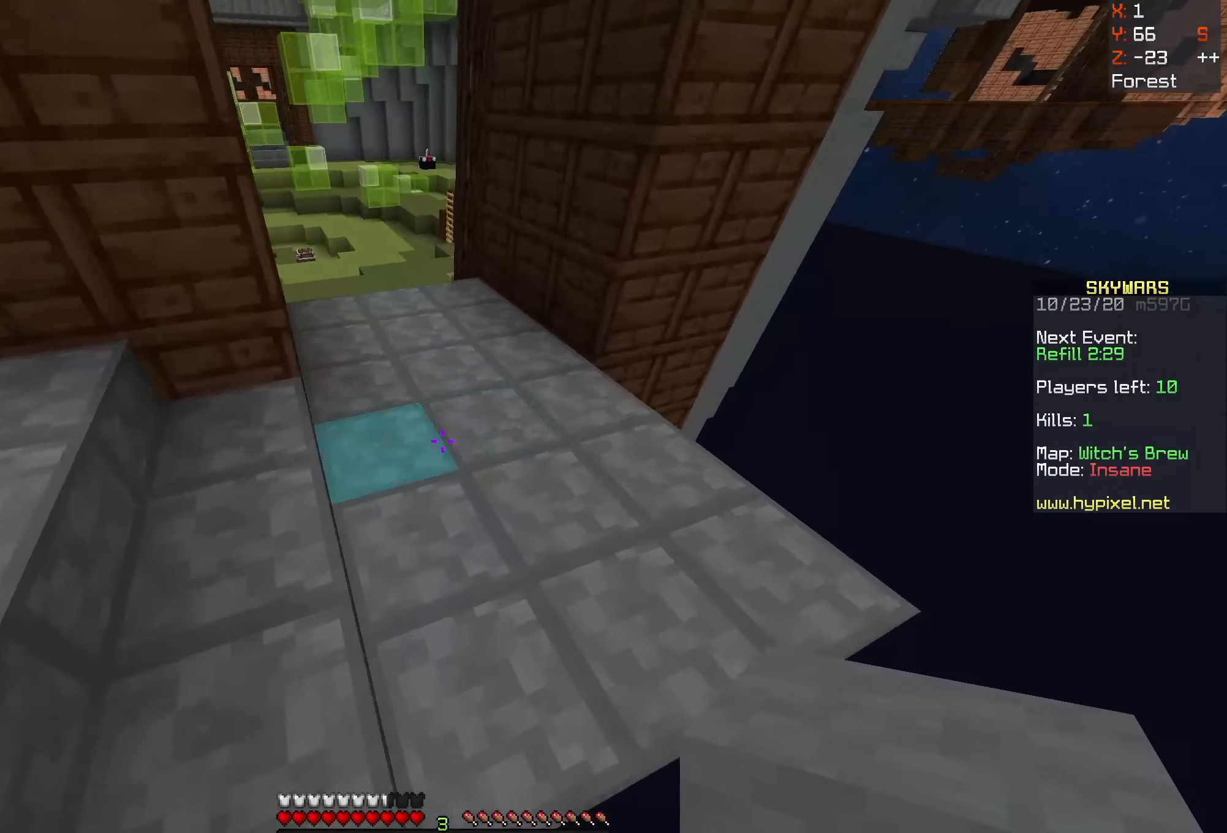
{"dt_ms": 500, "keys": ["space", "w"], "mouse": [], "events": []}
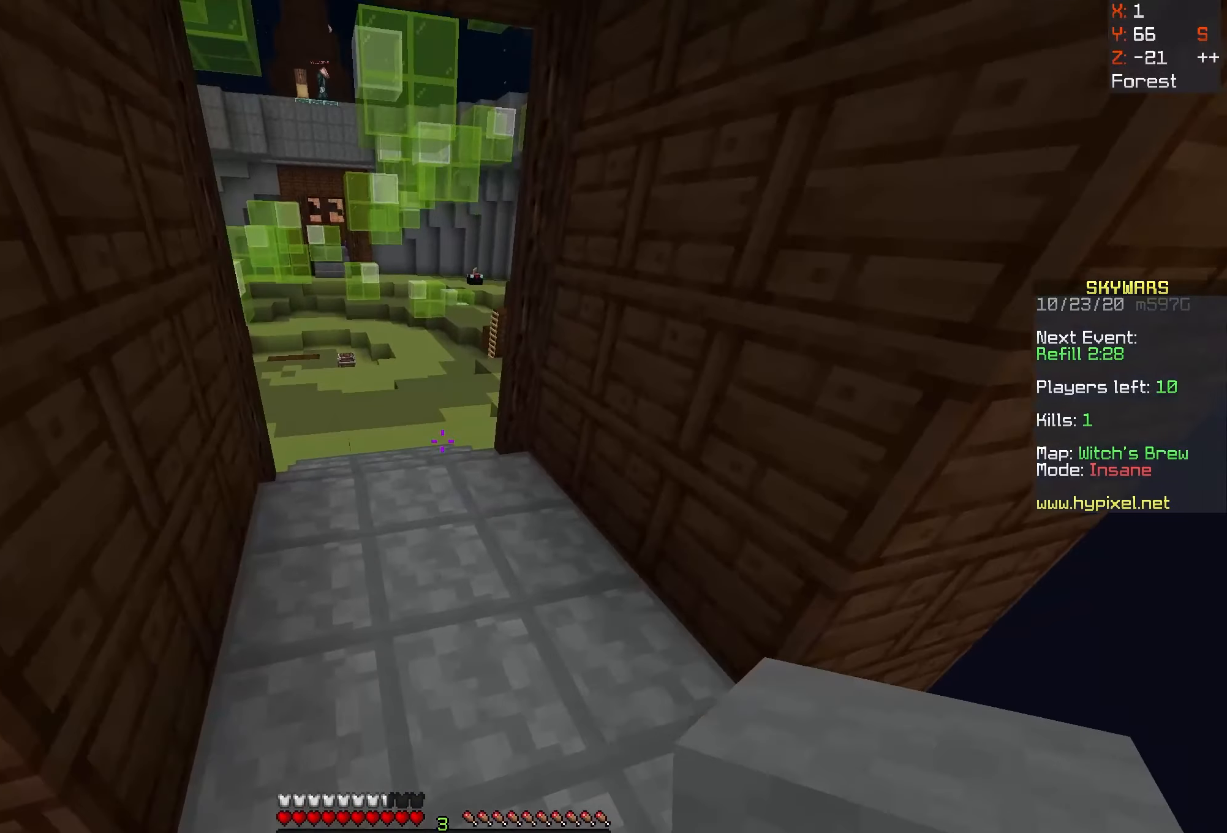
{"dt_ms": 500, "keys": ["space", "w"], "mouse": [], "events": []}
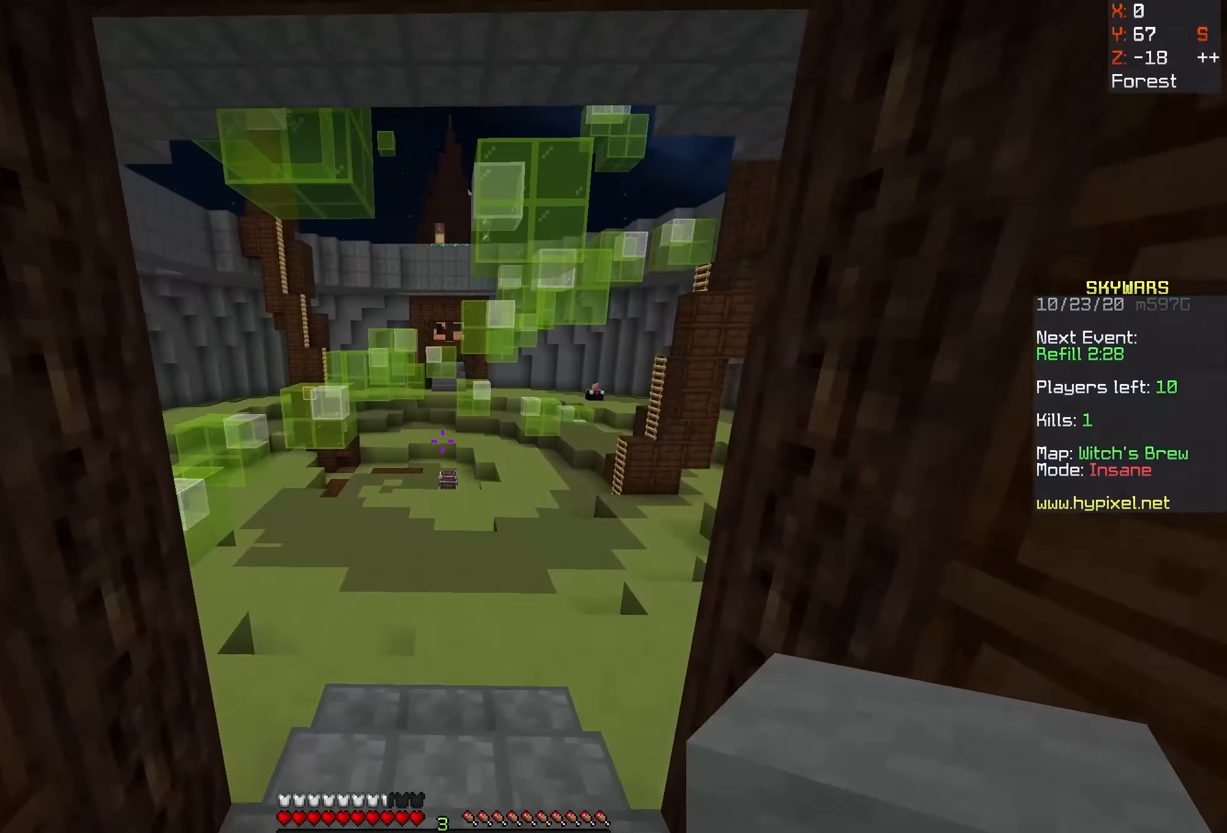
{"dt_ms": 500, "keys": ["w"], "mouse": [], "events": [[116, "space", "up"]]}
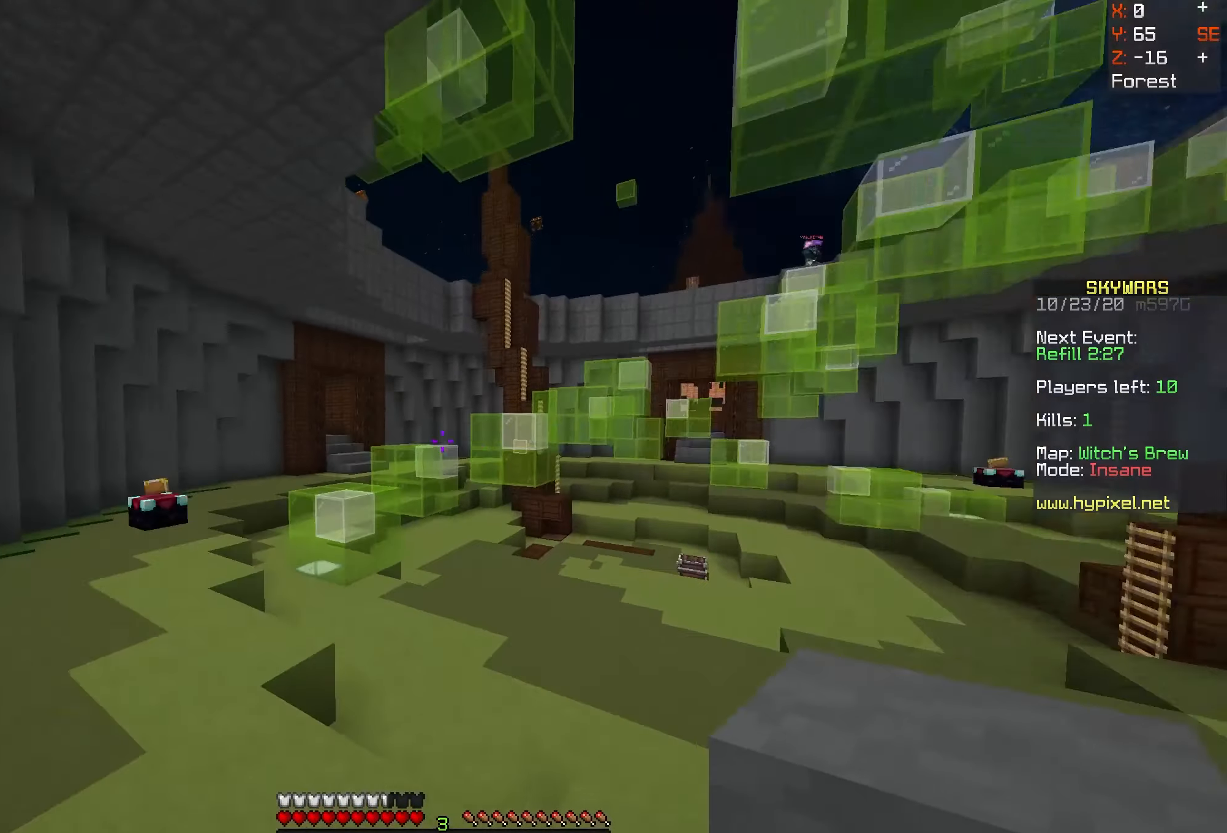
{"dt_ms": 499, "keys": ["w"], "mouse": [], "events": [[100, "a", "down"], [332, "a", "up"]]}
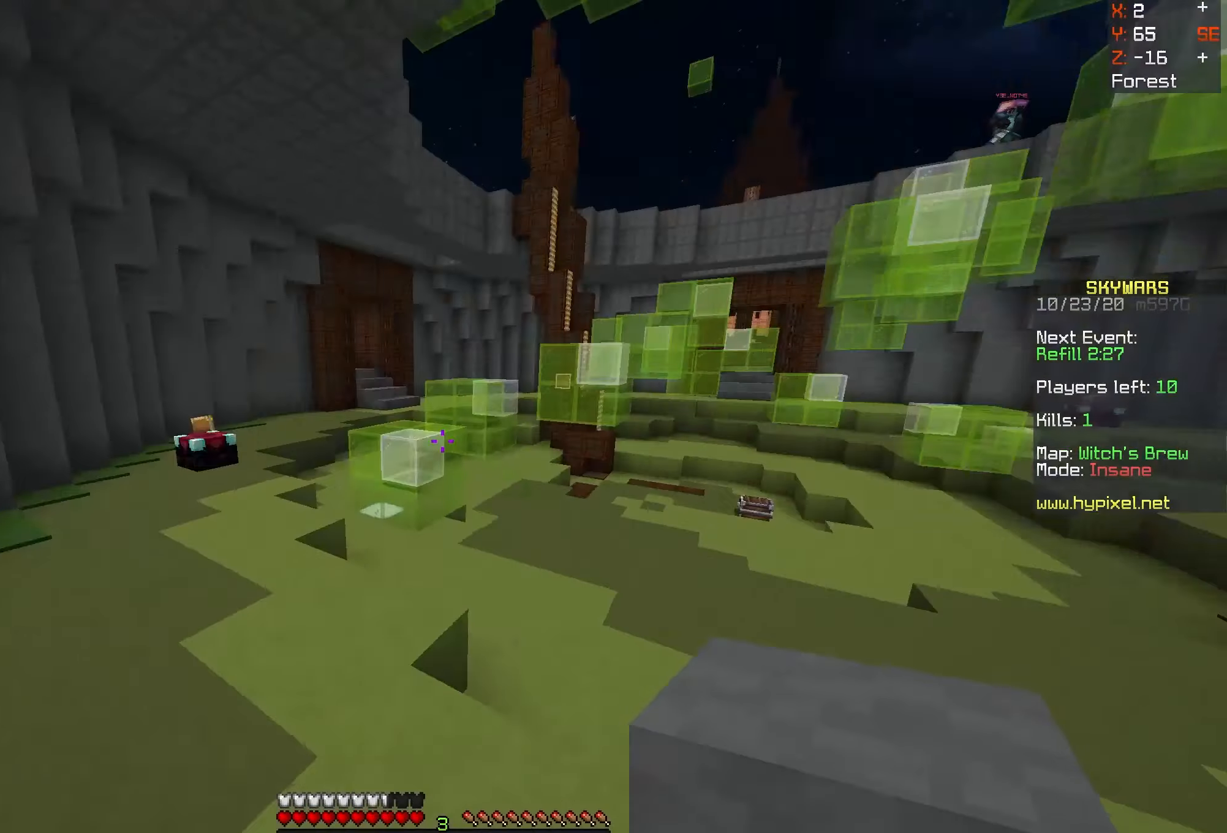
{"dt_ms": 500, "keys": ["a"], "mouse": [], "events": [[117, "w", "up"], [200, "a", "down"], [200, "s", "down"], [333, "a", "up"], [333, "d", "down"], [400, "s", "up"], [450, "d", "up"], [467, "a", "down"]]}
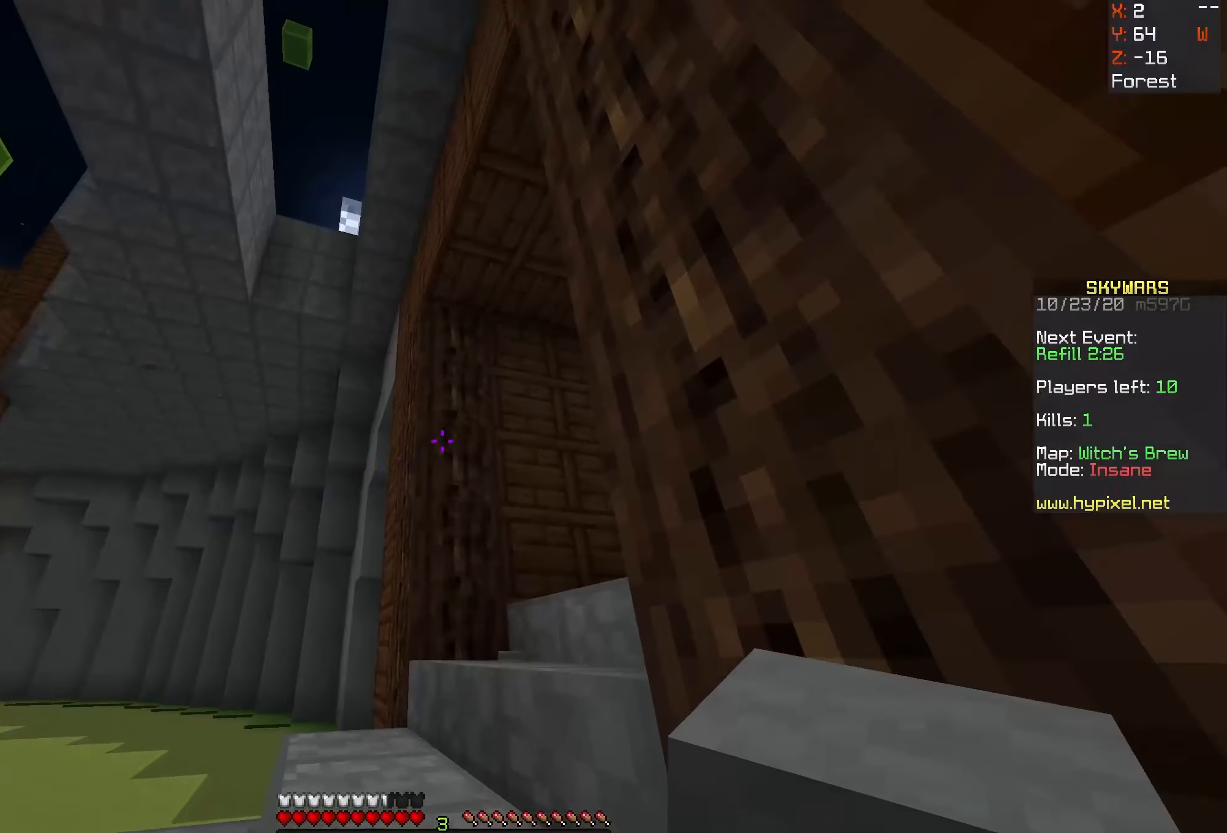
{"dt_ms": 500, "keys": ["a", "w"], "mouse": [], "events": [[267, "w", "down"]]}
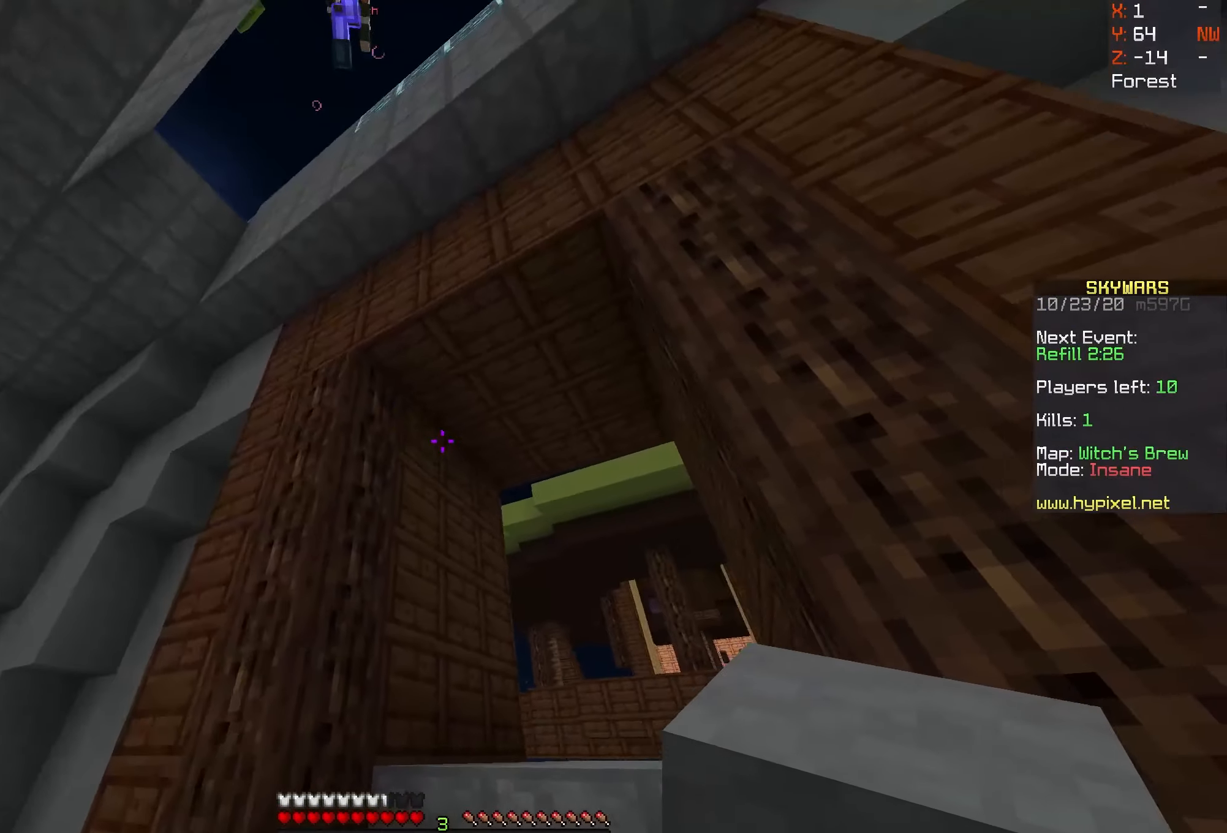
{"dt_ms": 500, "keys": ["a"], "mouse": [], "events": [[33, "a", "up"], [467, "w", "up"], [483, "a", "down"]]}
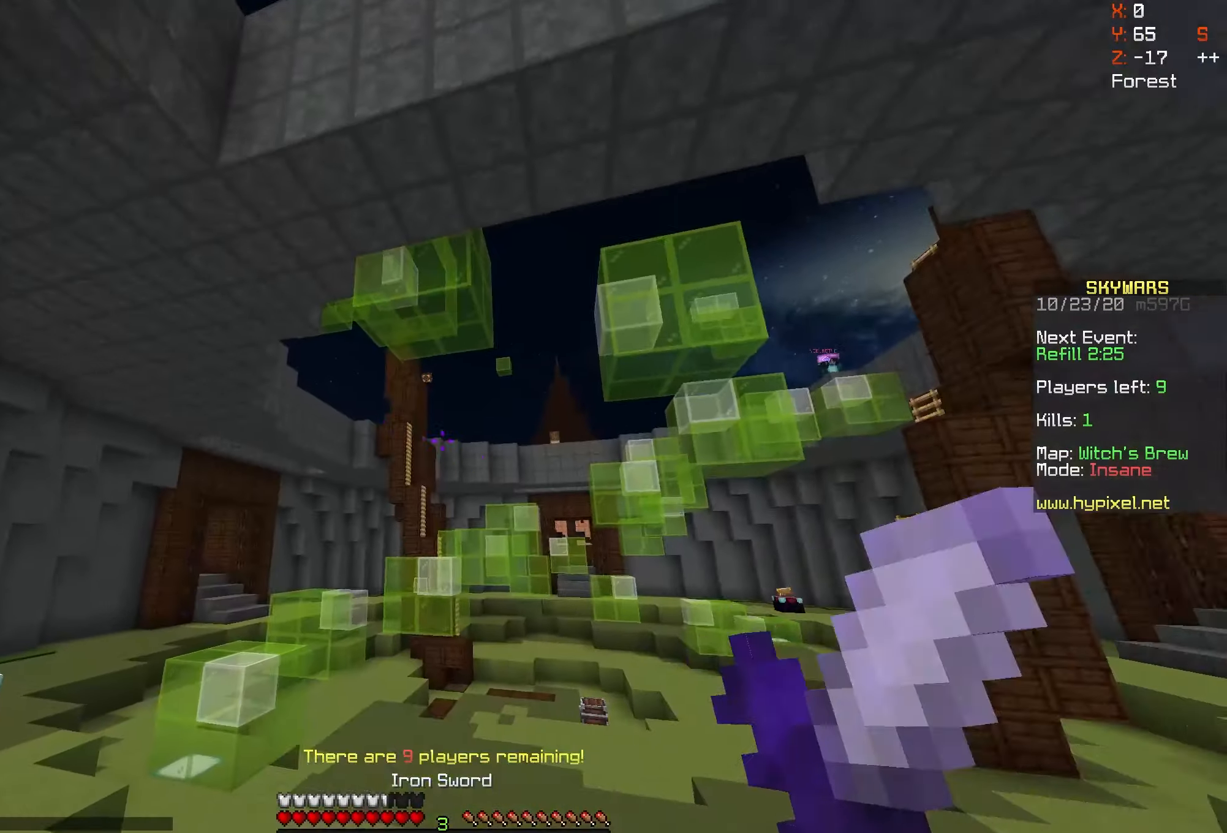
{"dt_ms": 500, "keys": ["d", "s"], "mouse": [], "events": [[33, "s", "down"], [367, "d", "down"], [433, "a", "up"]]}
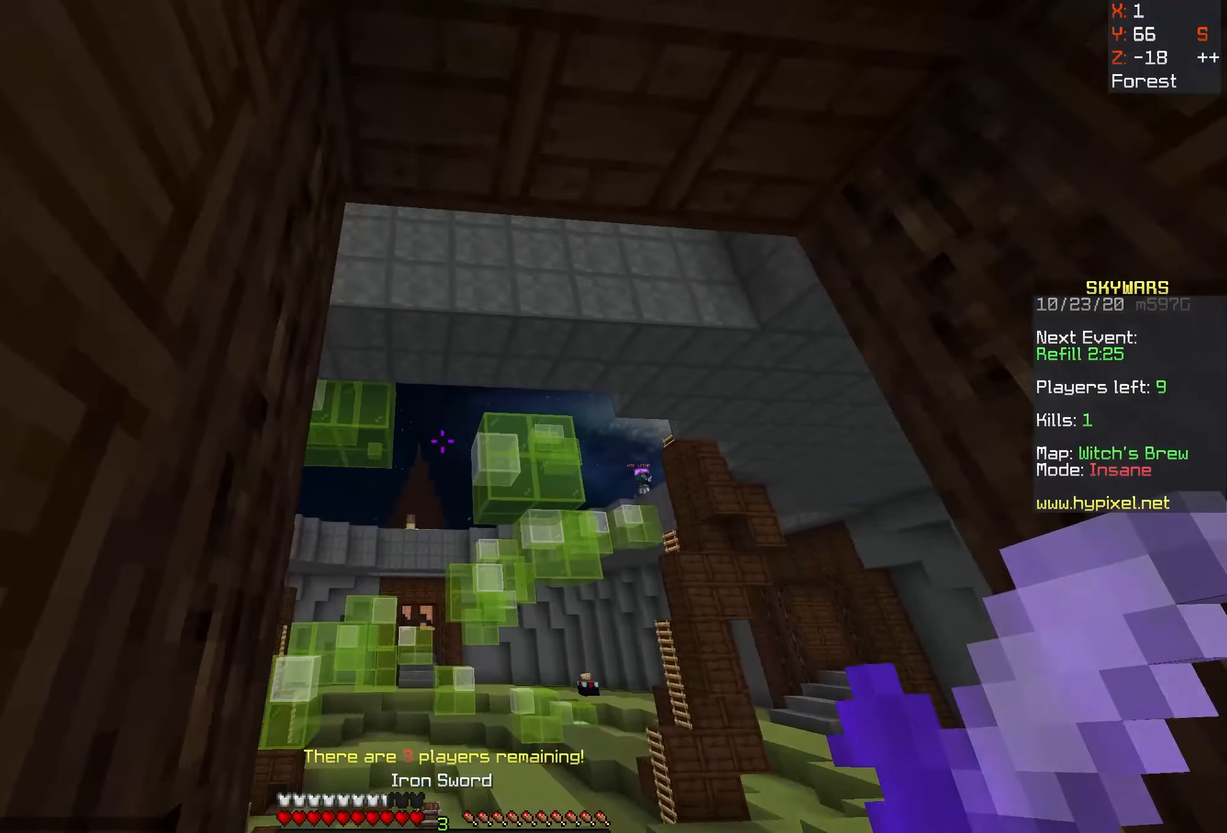
{"dt_ms": 500, "keys": ["a", "w"], "mouse": [], "events": [[33, "s", "up"], [183, "d", "up"], [350, "a", "down"], [433, "w", "down"]]}
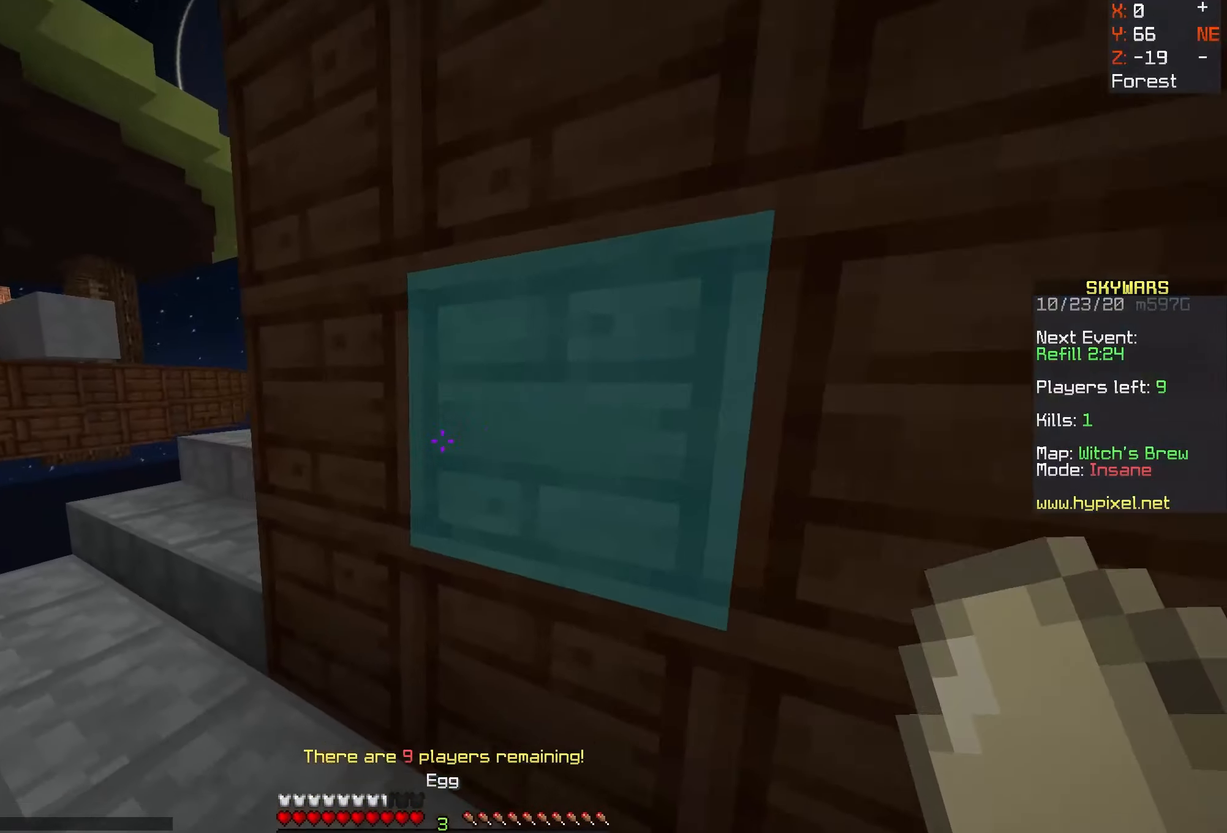
{"dt_ms": 500, "keys": ["a", "space", "w"], "mouse": [], "events": [[500, "space", "down"]]}
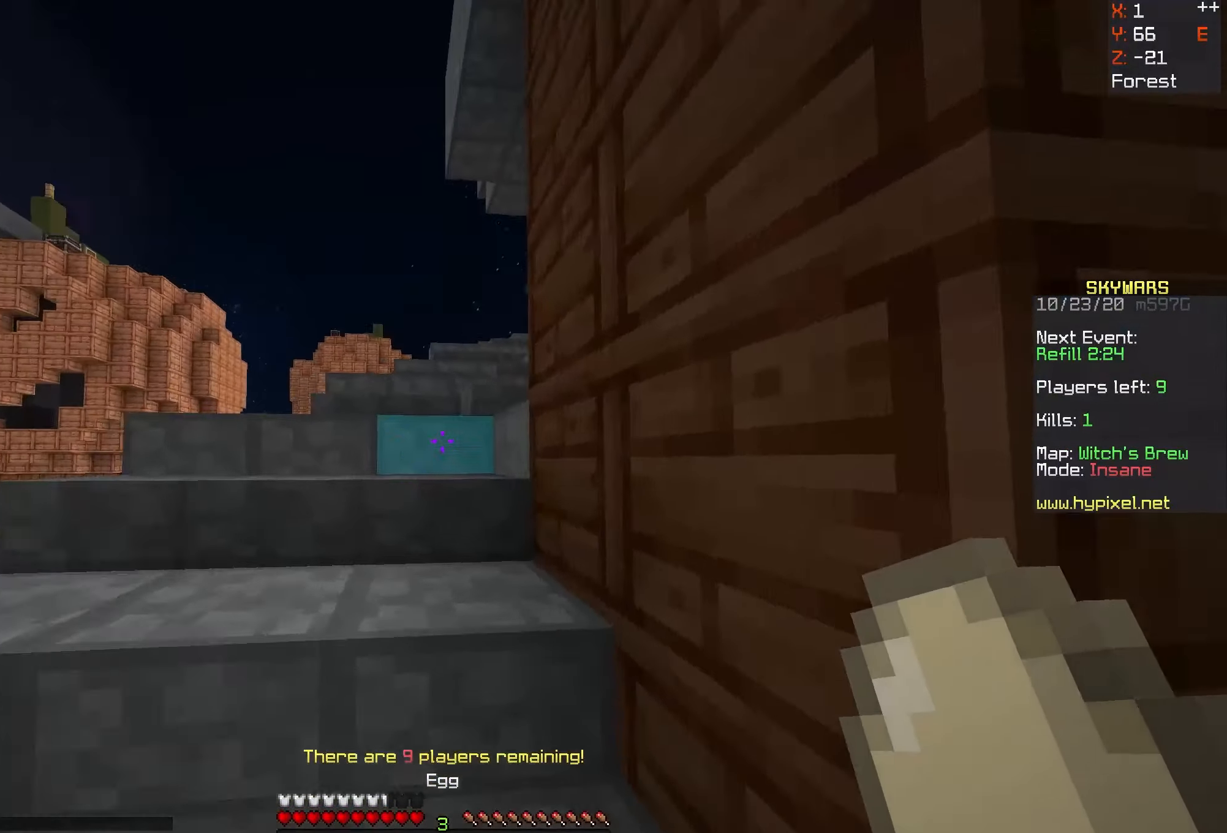
{"dt_ms": 500, "keys": ["space", "w"], "mouse": [], "events": [[50, "a", "up"]]}
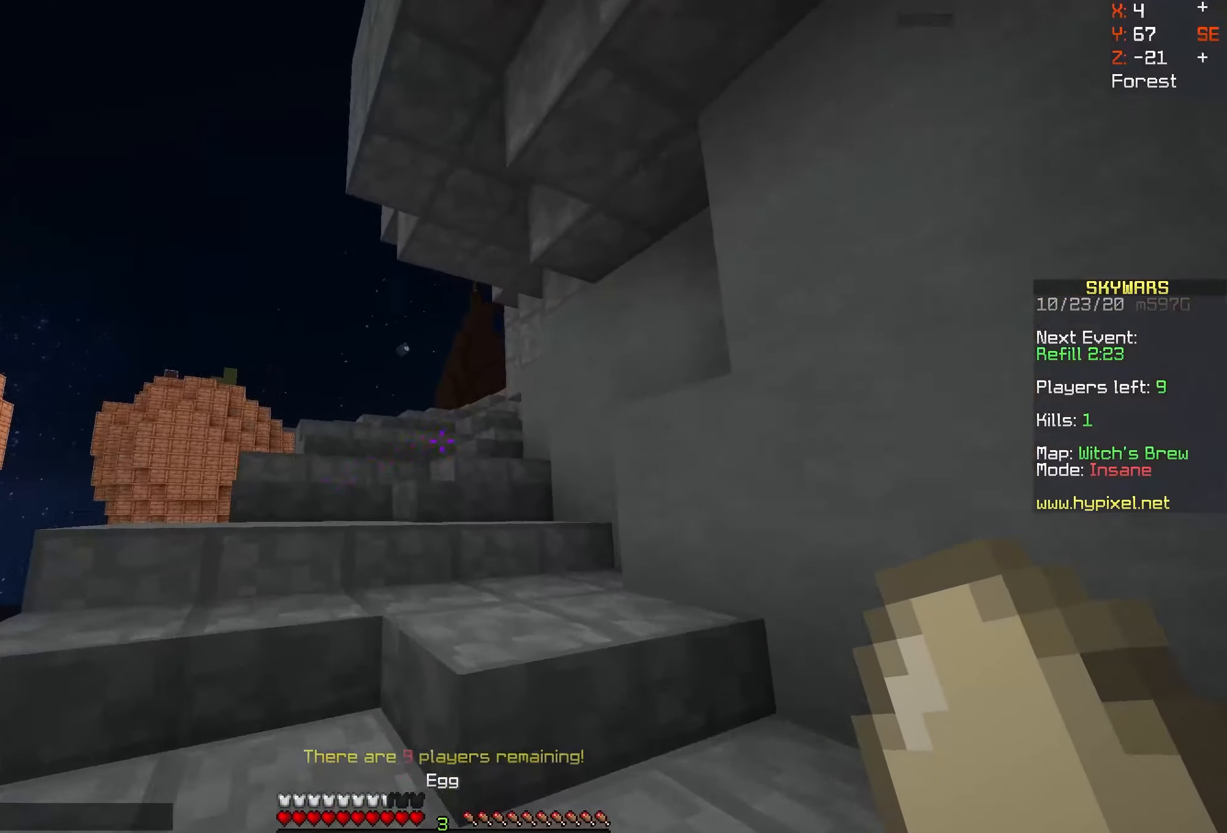
{"dt_ms": 500, "keys": ["space", "w"], "mouse": [], "events": [[133, "space", "up"], [217, "space", "down"], [417, "space", "up"], [500, "space", "down"]]}
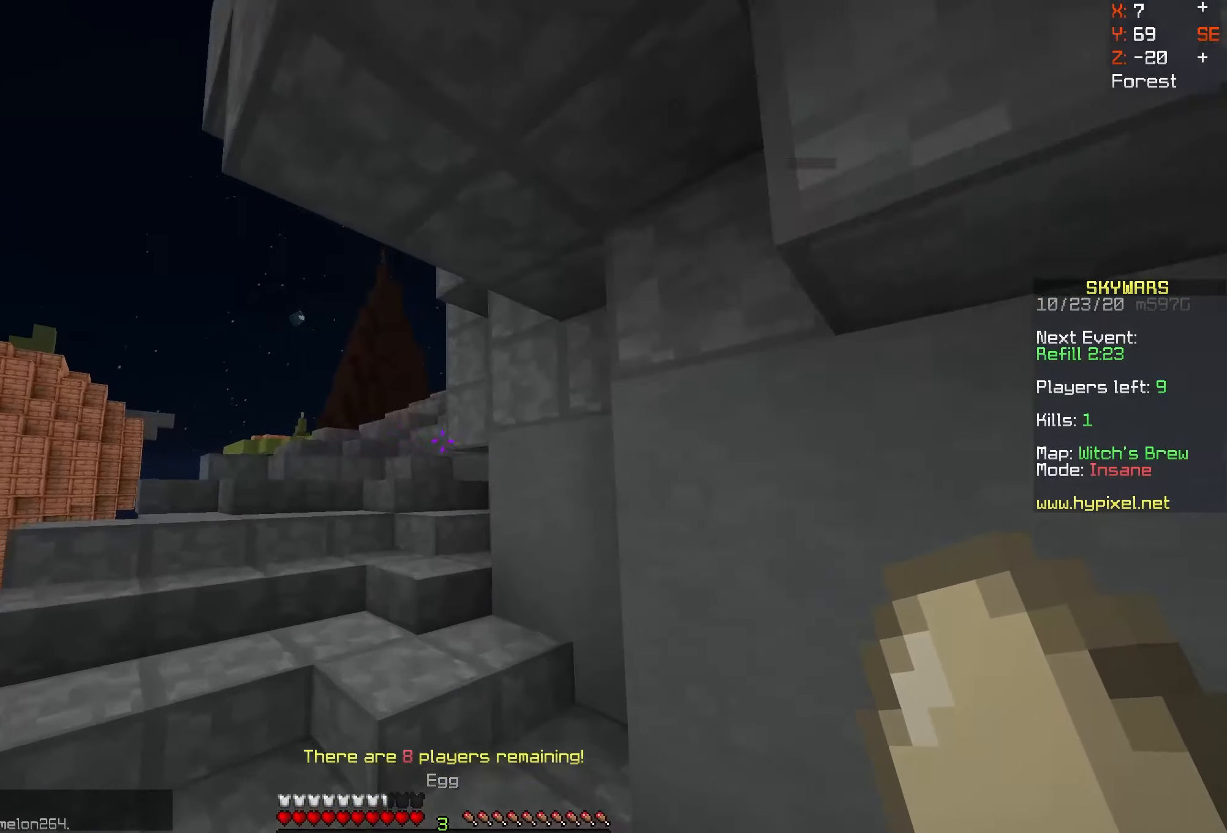
{"dt_ms": 500, "keys": ["a", "space", "w"], "mouse": [], "events": [[133, "a", "down"]]}